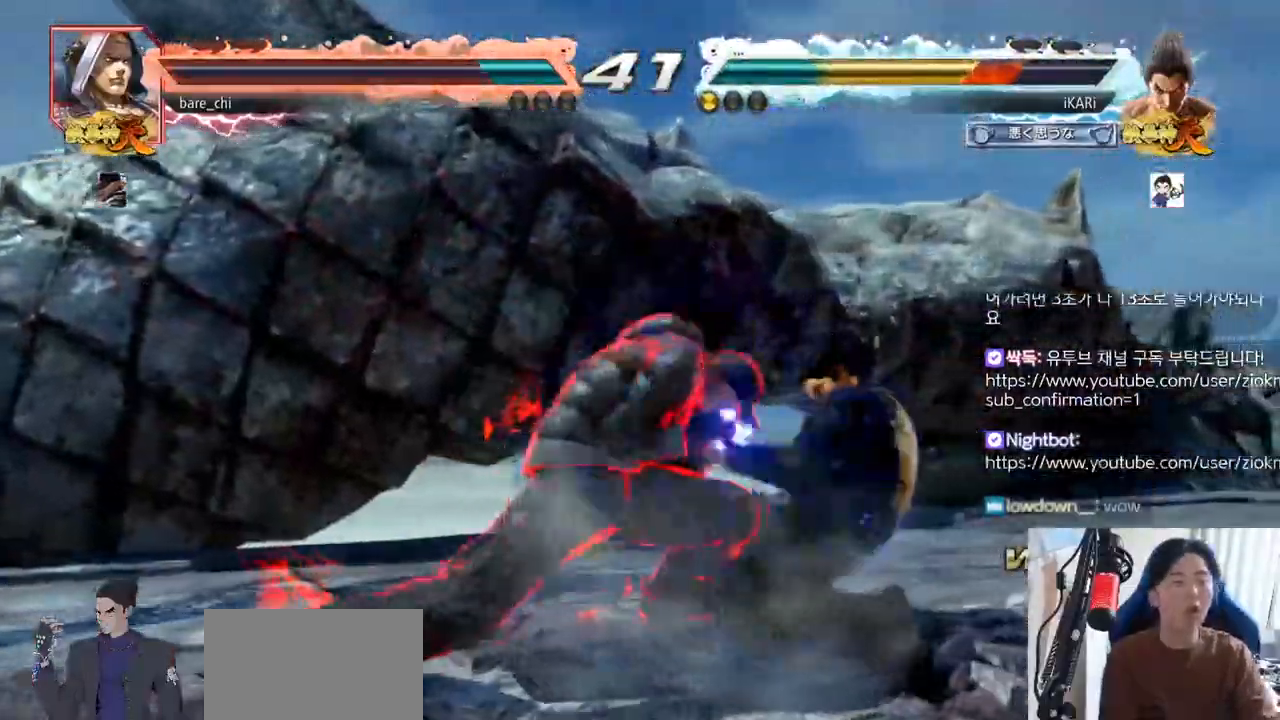
Gameplay with a controller (arcade stick); each line is a JSON object with the inputs held at the frame after it. "events" lists button and stick changes between this image and that frame as [ms after this image, input, new state], when the widget could be followed in between. Not read: L3 R3.
{"buttons": [], "left_stick": "center", "events": []}
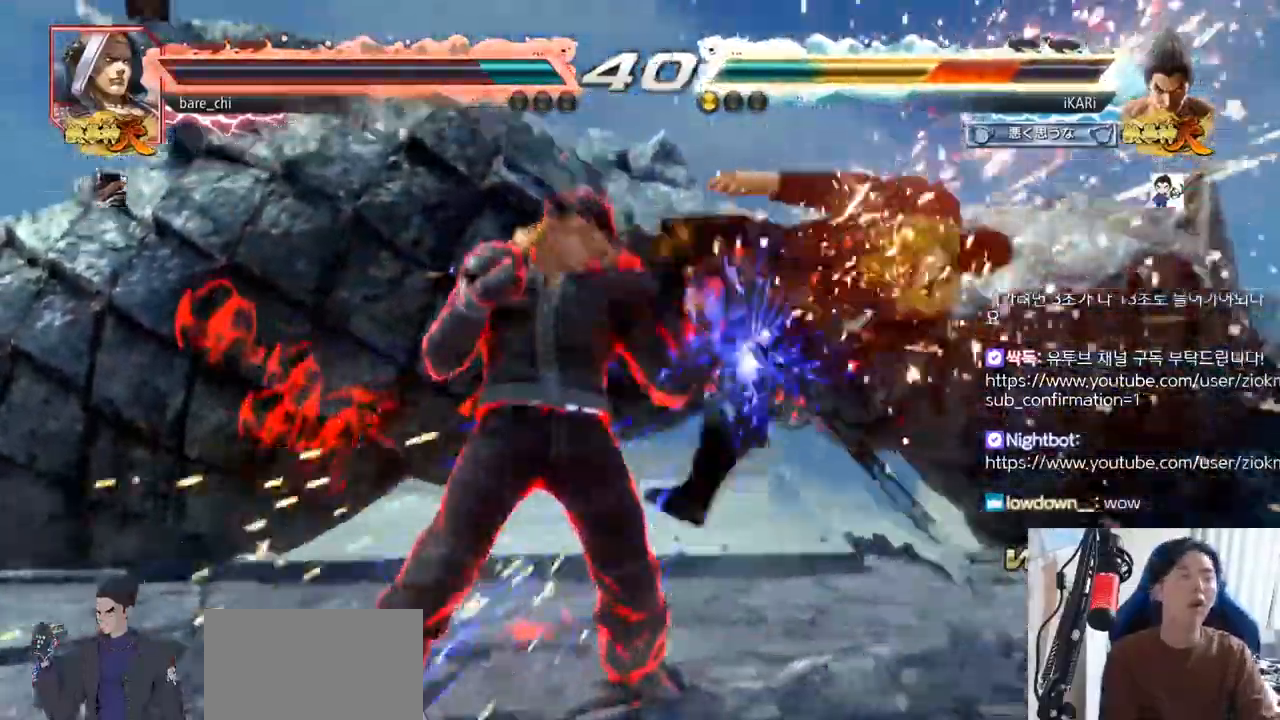
{"buttons": [], "left_stick": "center", "events": []}
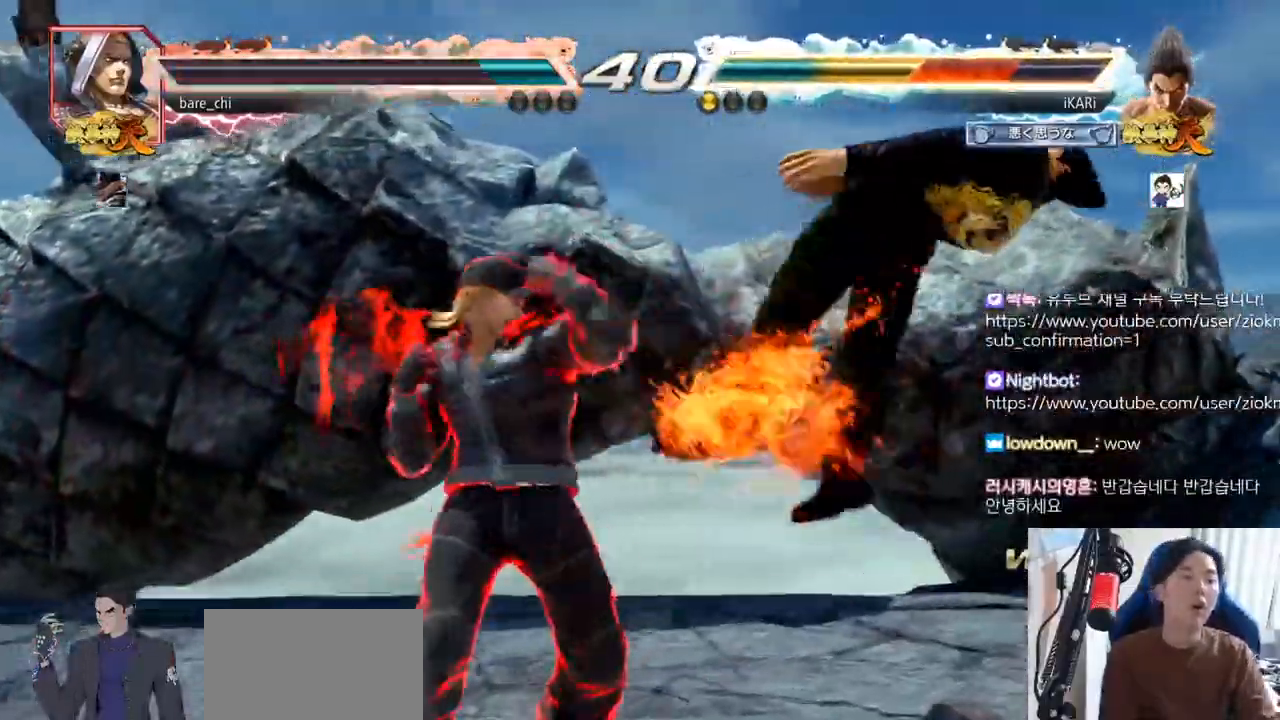
{"buttons": [], "left_stick": "center", "events": []}
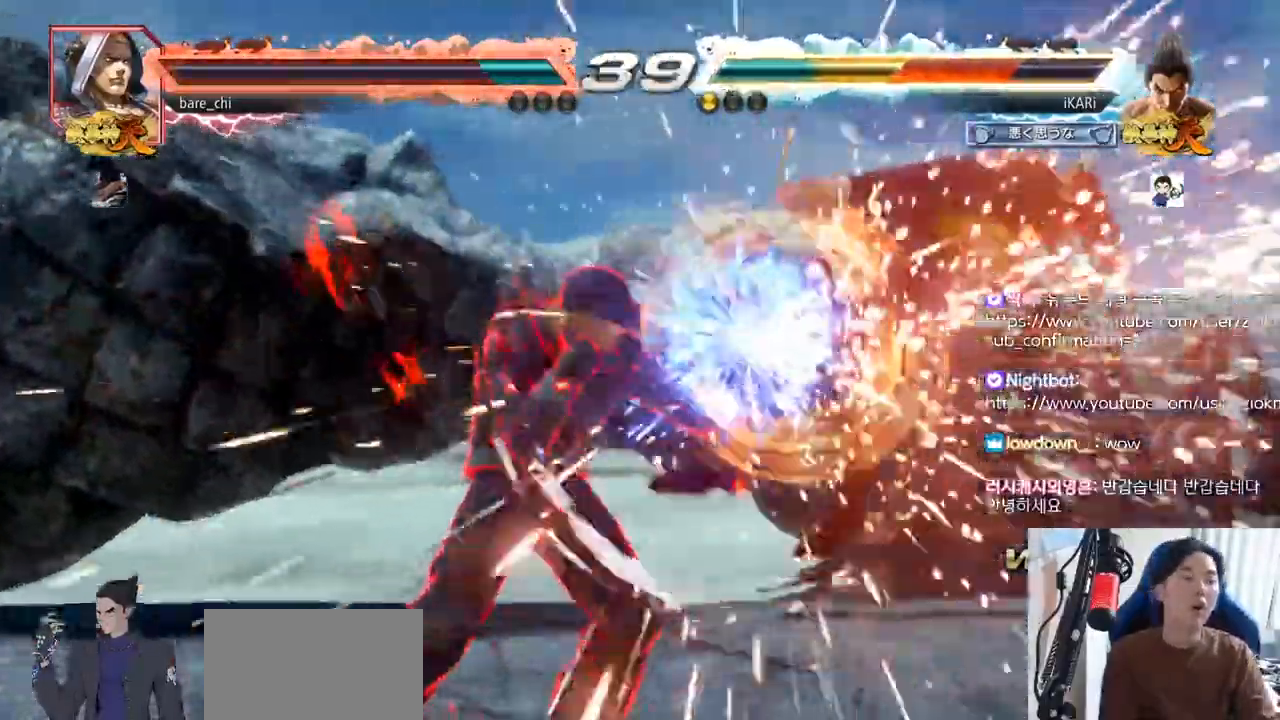
{"buttons": [], "left_stick": "center", "events": []}
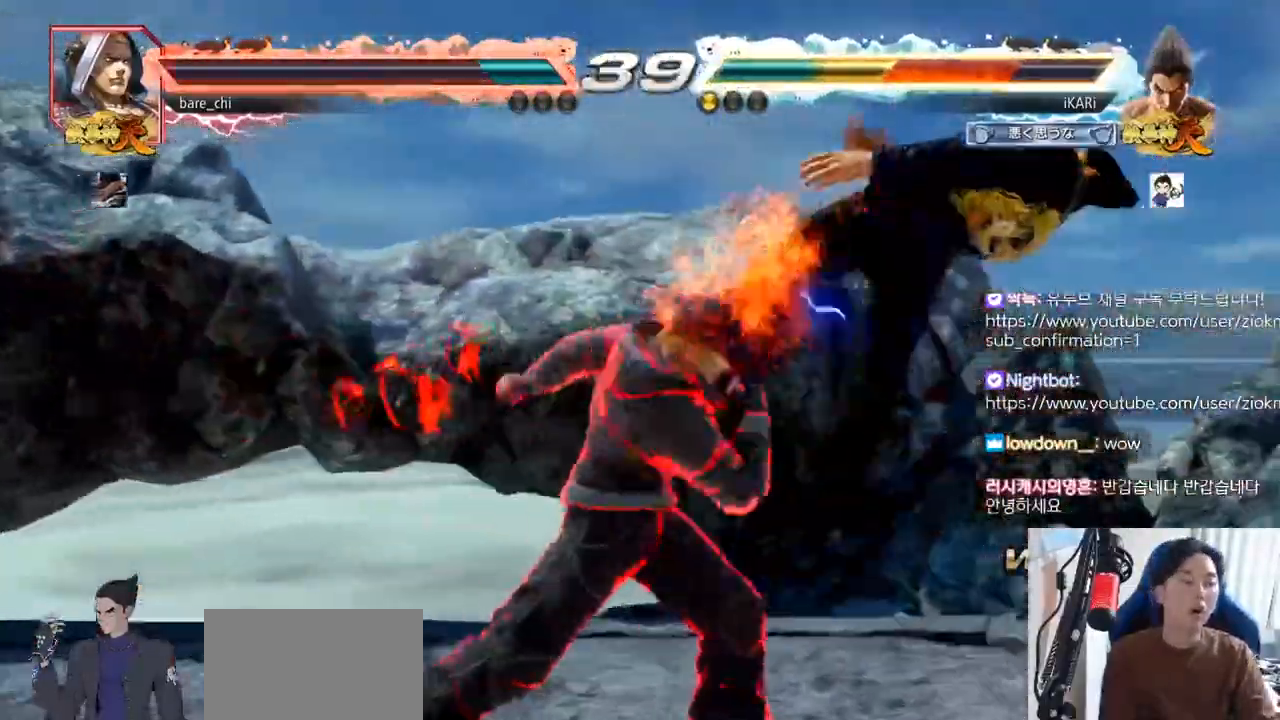
{"buttons": [], "left_stick": "center", "events": []}
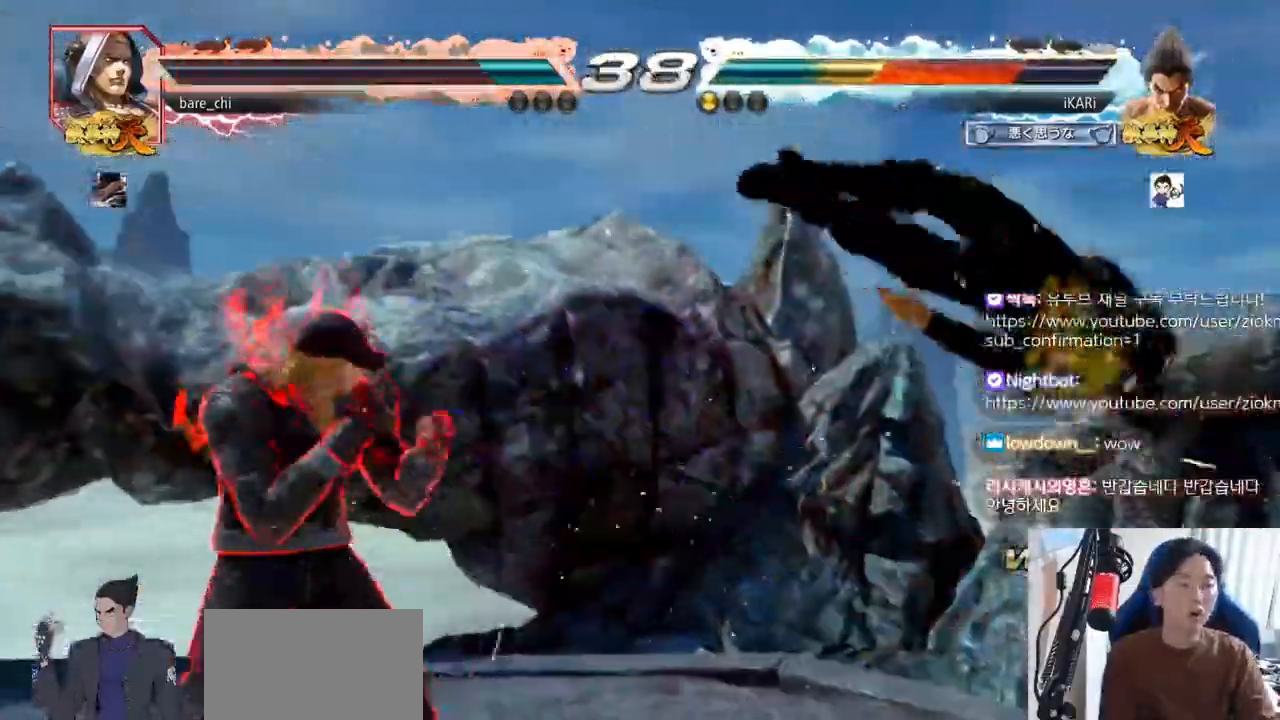
{"buttons": [], "left_stick": "center", "events": []}
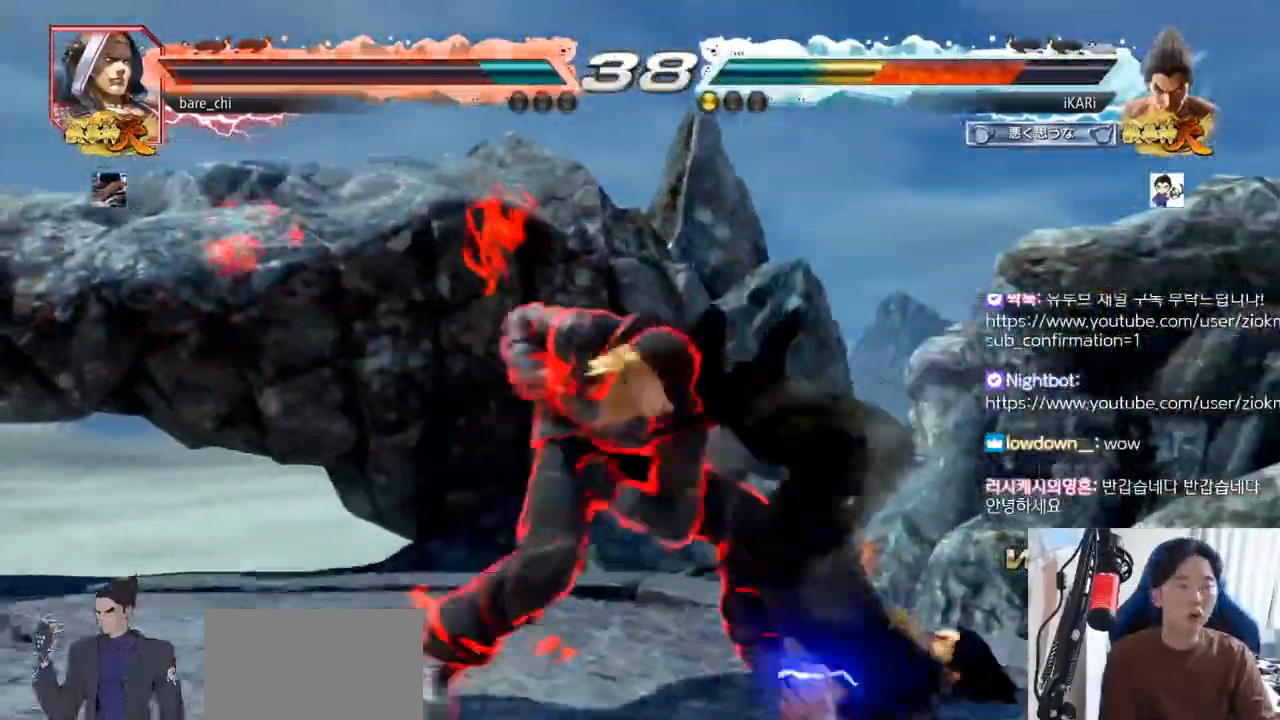
{"buttons": [], "left_stick": "center", "events": []}
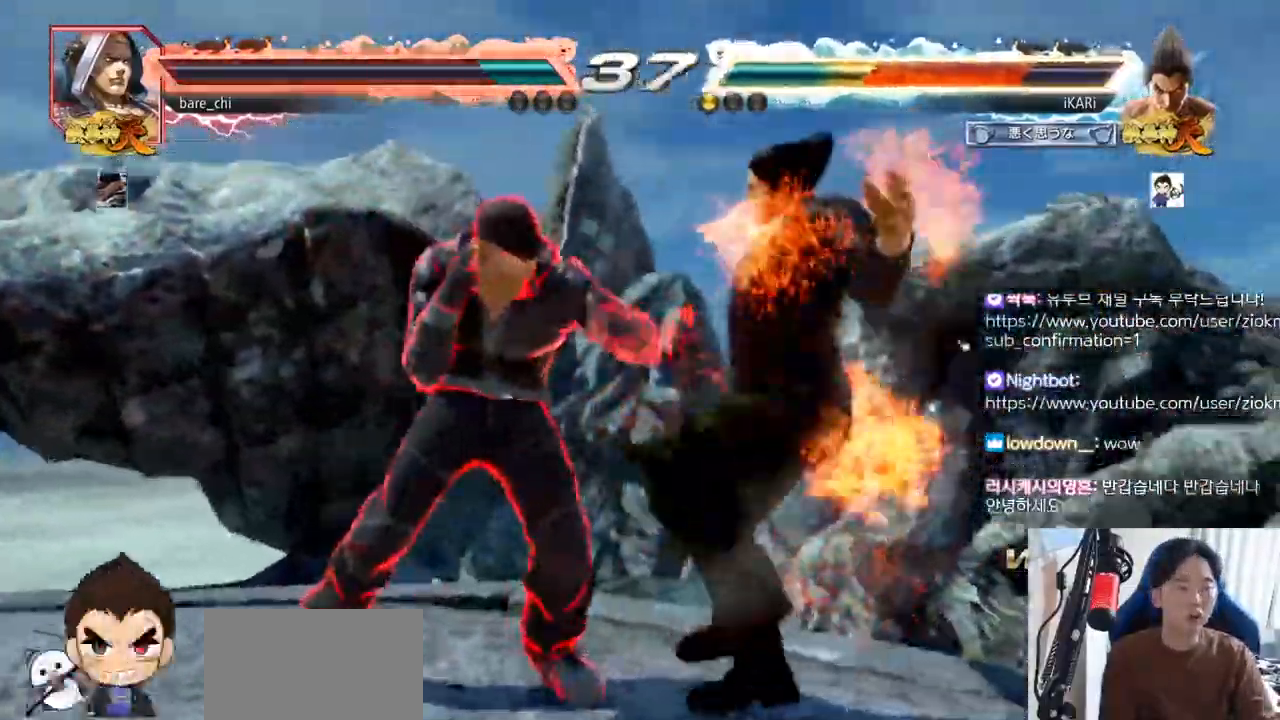
{"buttons": [], "left_stick": "center", "events": []}
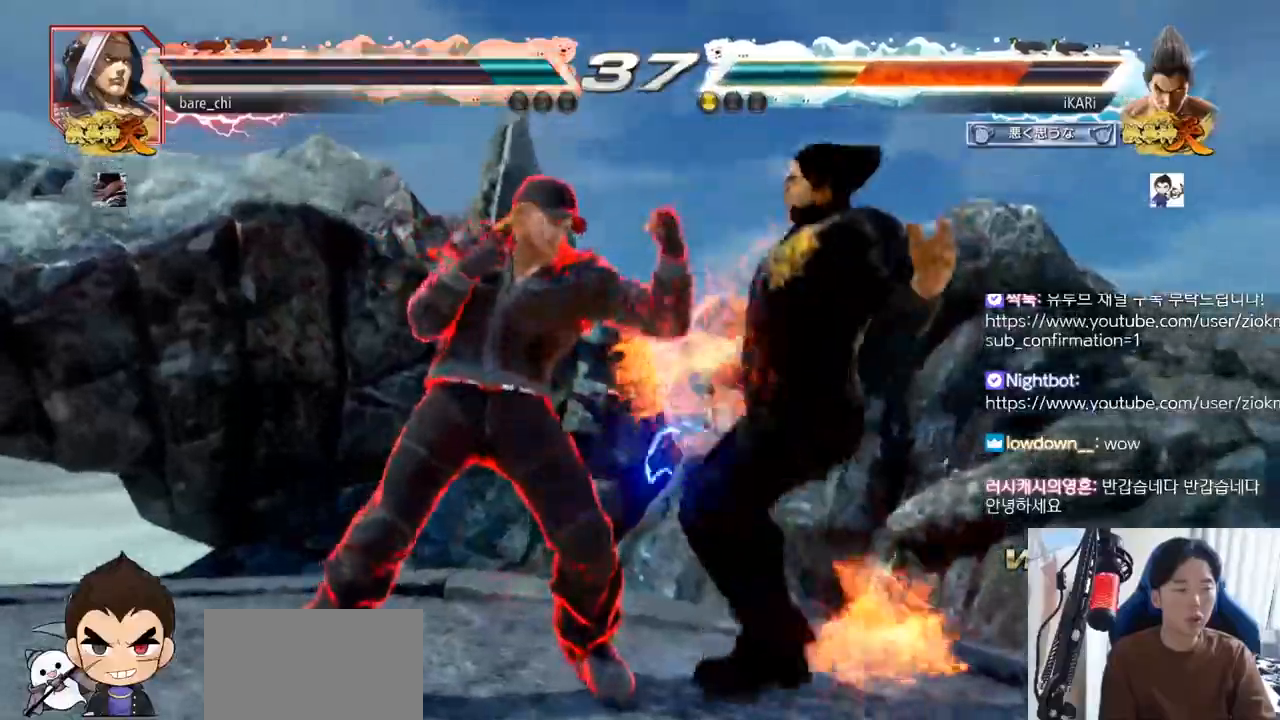
{"buttons": [], "left_stick": "center", "events": []}
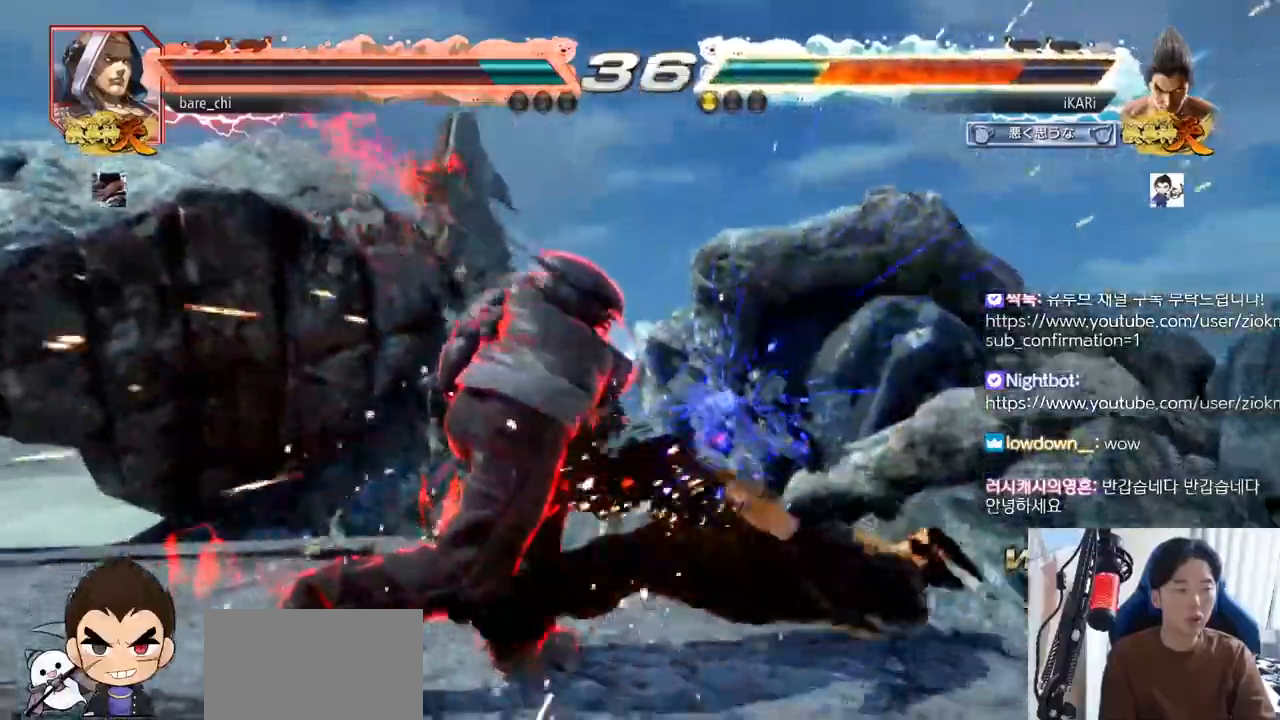
{"buttons": [], "left_stick": "down", "events": [[150, "left_stick", "down"], [166, "SQUARE", "down"], [216, "SQUARE", "up"], [266, "SQUARE", "down"], [317, "SQUARE", "up"]]}
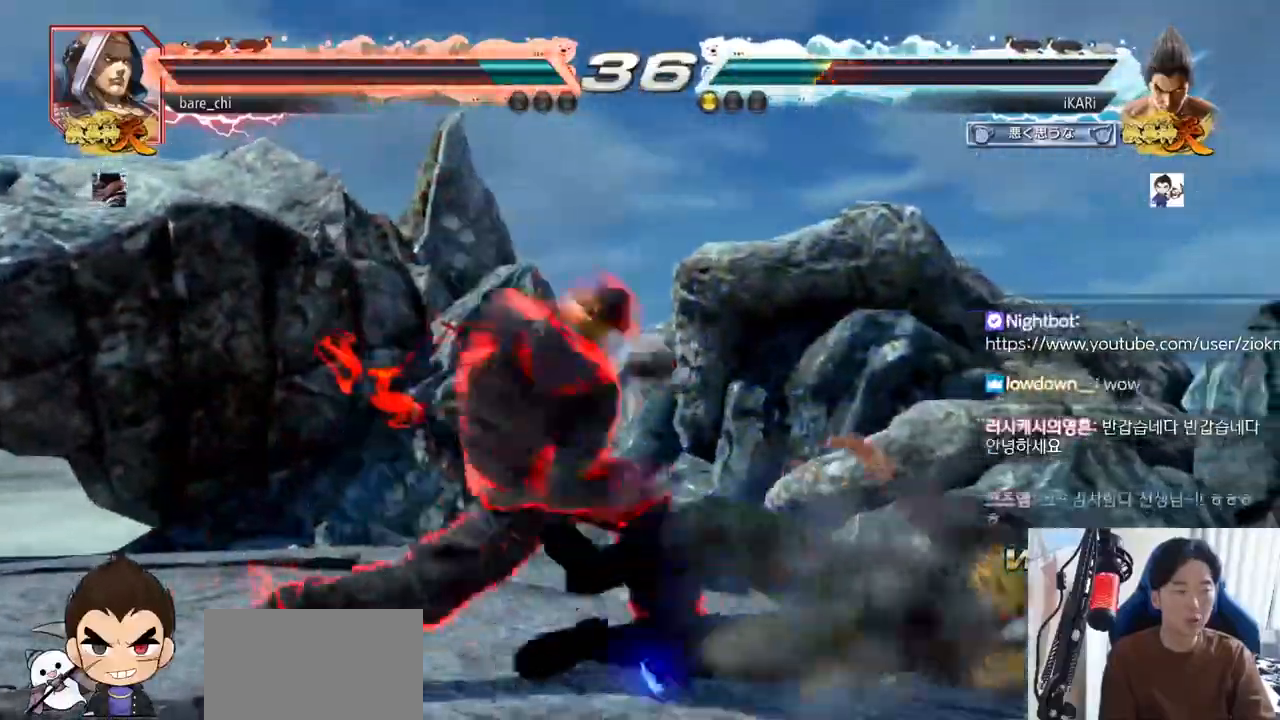
{"buttons": [], "left_stick": "right", "events": [[200, "left_stick", "right"]]}
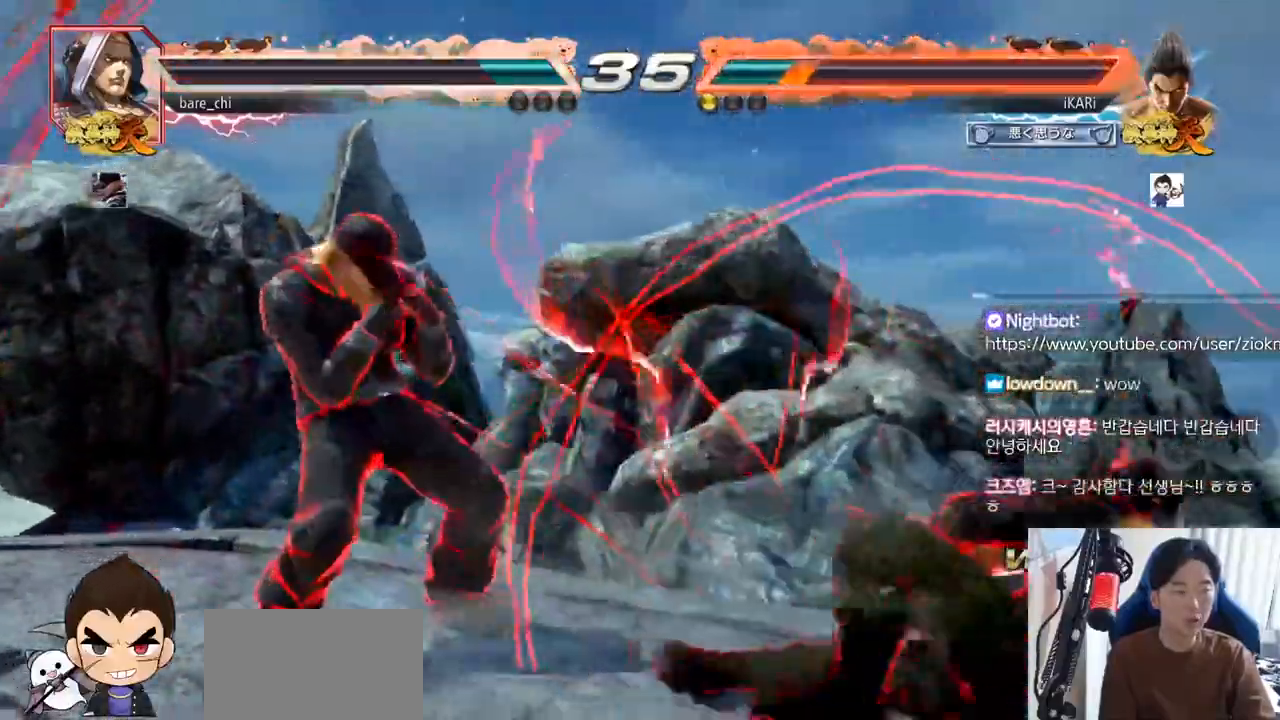
{"buttons": [], "left_stick": "down", "events": [[116, "left_stick", "center"], [233, "left_stick", "down"], [317, "left_stick", "center"], [383, "left_stick", "down"]]}
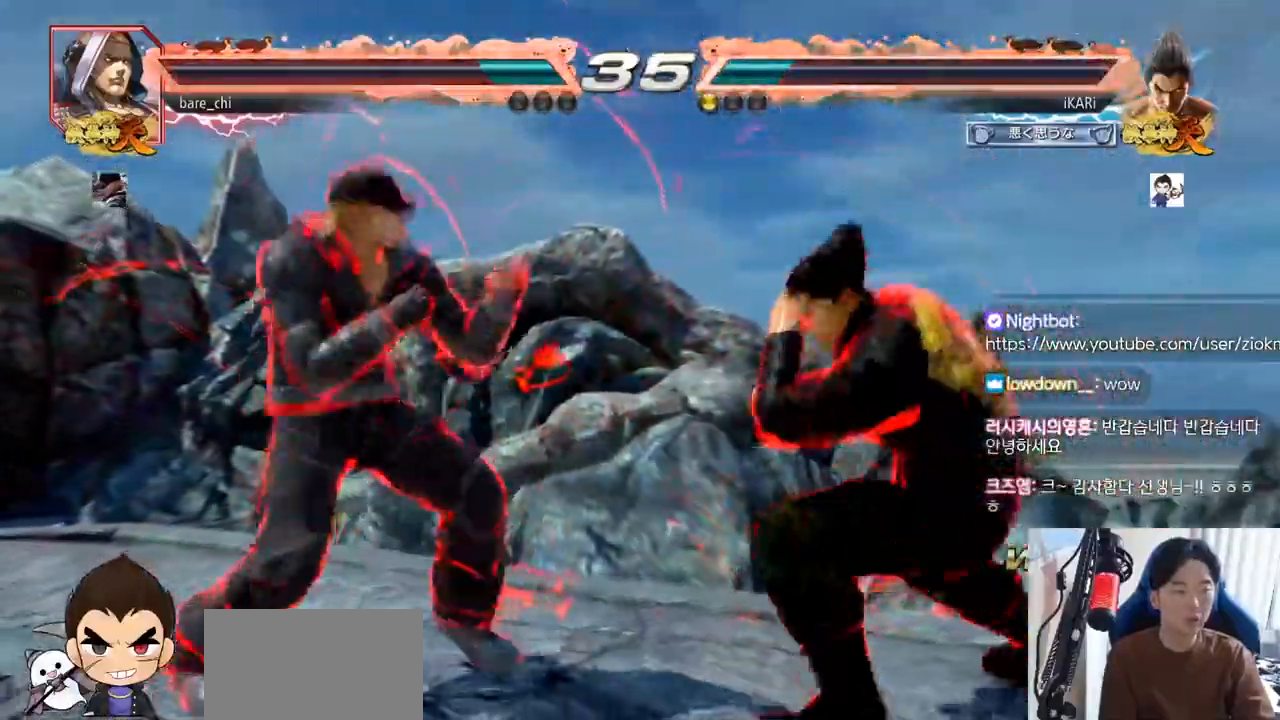
{"buttons": [], "left_stick": "right", "events": [[117, "left_stick", "center"], [167, "left_stick", "right"], [234, "left_stick", "center"], [284, "left_stick", "right"]]}
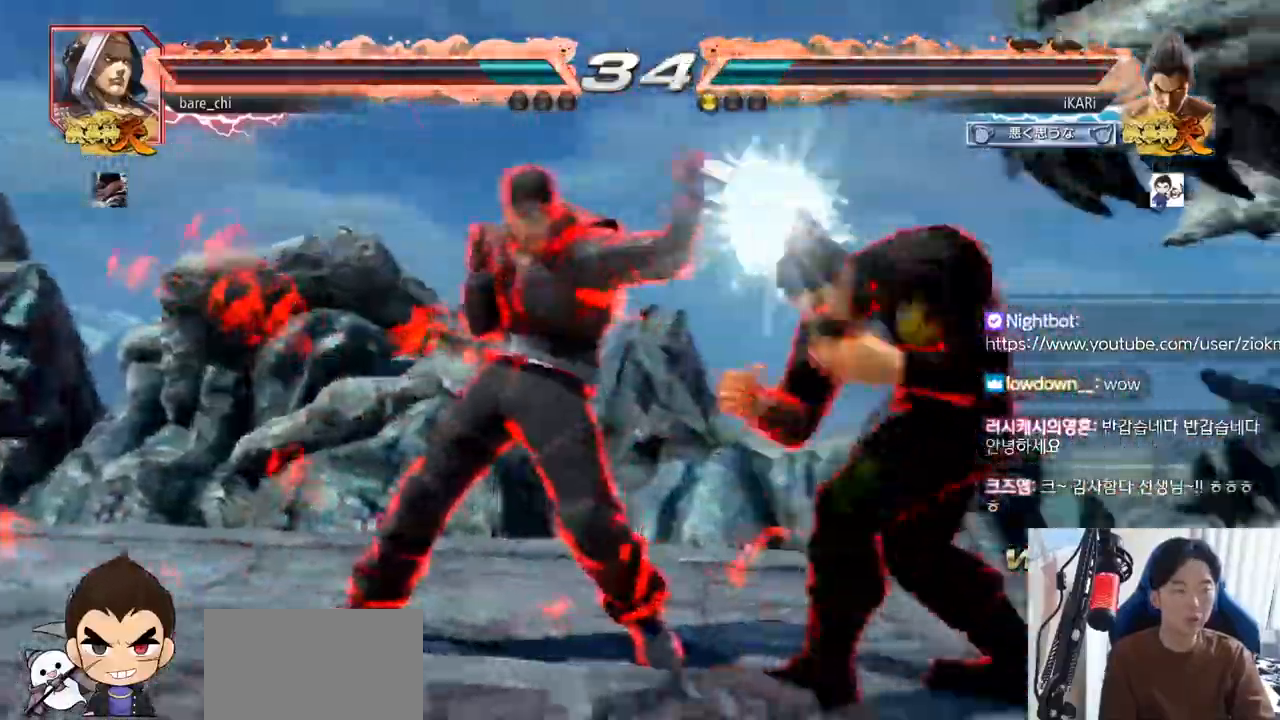
{"buttons": ["CIRCLE", "SQUARE"], "left_stick": "up", "events": [[133, "left_stick", "center"], [200, "left_stick", "left"], [266, "left_stick", "down"], [300, "CIRCLE", "down"], [300, "SQUARE", "down"], [333, "left_stick", "center"], [400, "left_stick", "up"]]}
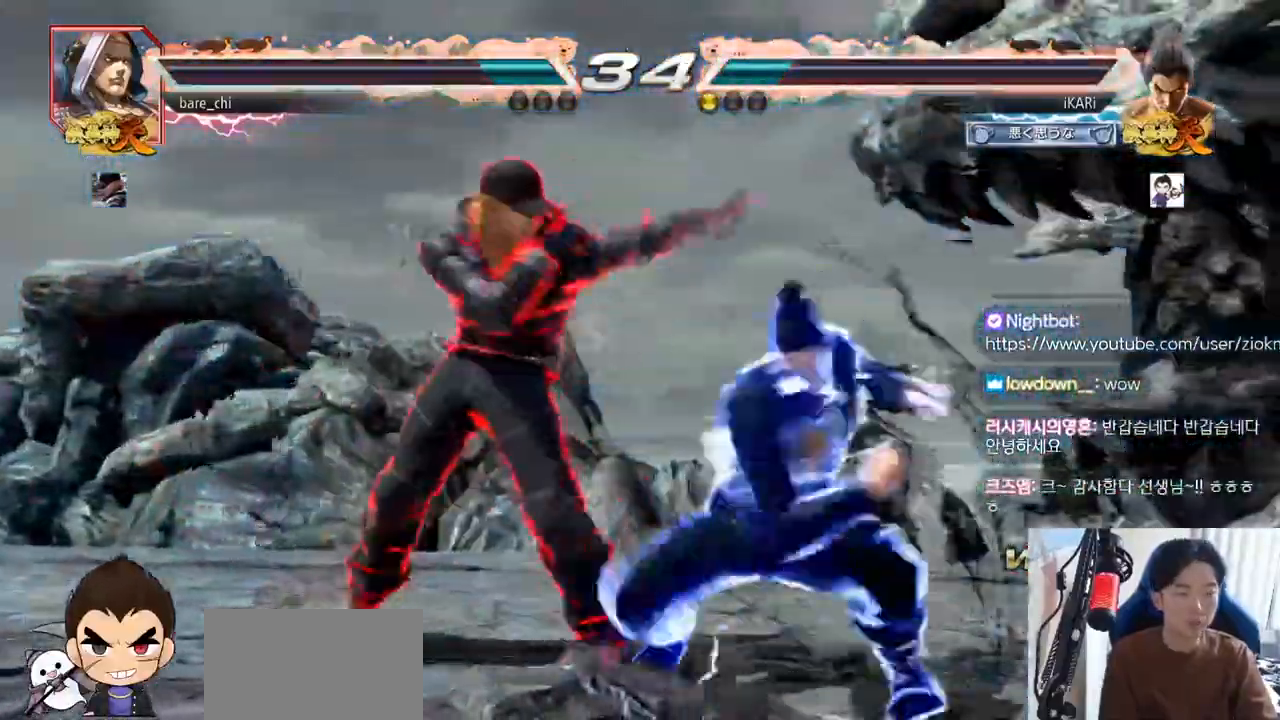
{"buttons": [], "left_stick": "center", "events": [[334, "SQUARE", "up"], [350, "CIRCLE", "up"], [384, "left_stick", "center"]]}
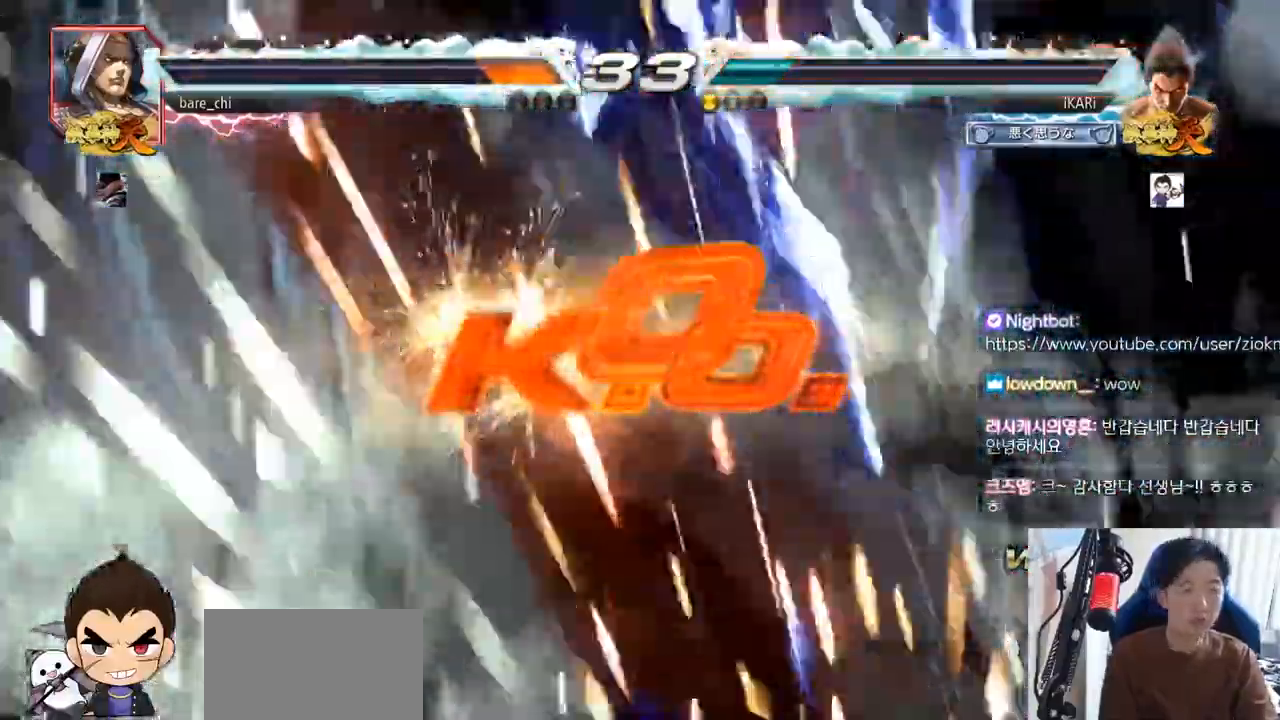
{"buttons": [], "left_stick": "center", "events": []}
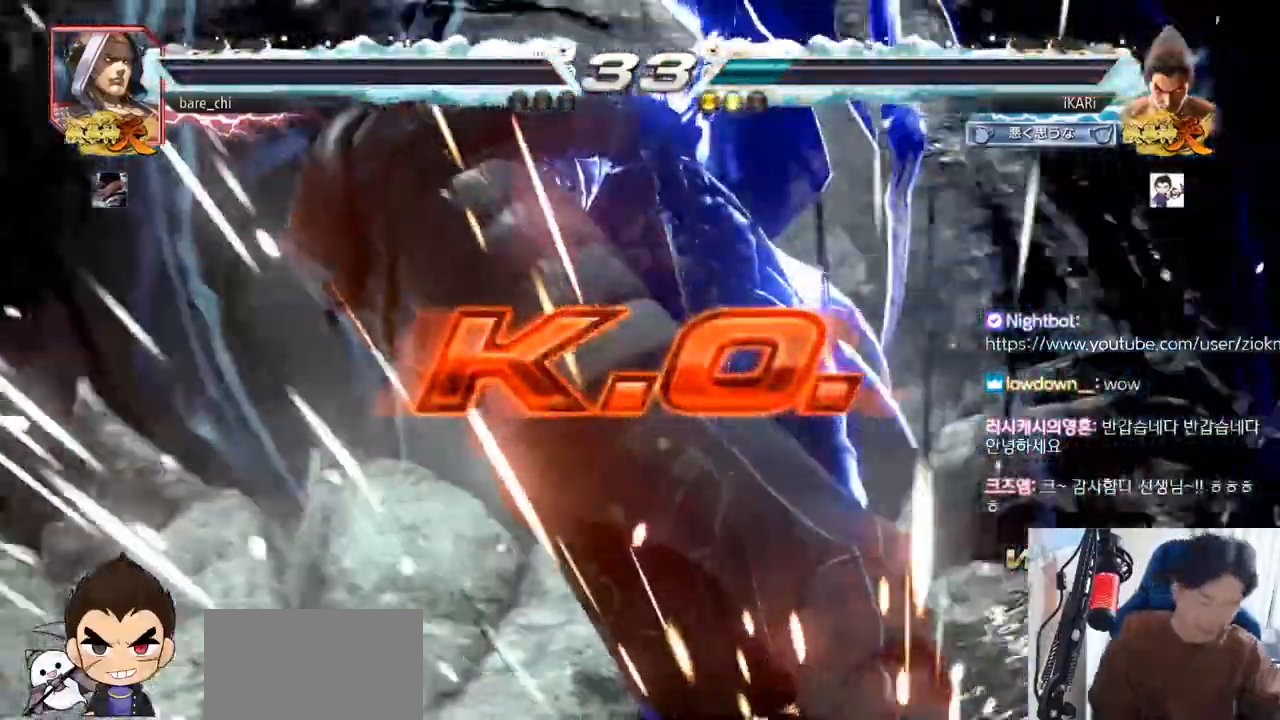
{"buttons": [], "left_stick": "center", "events": []}
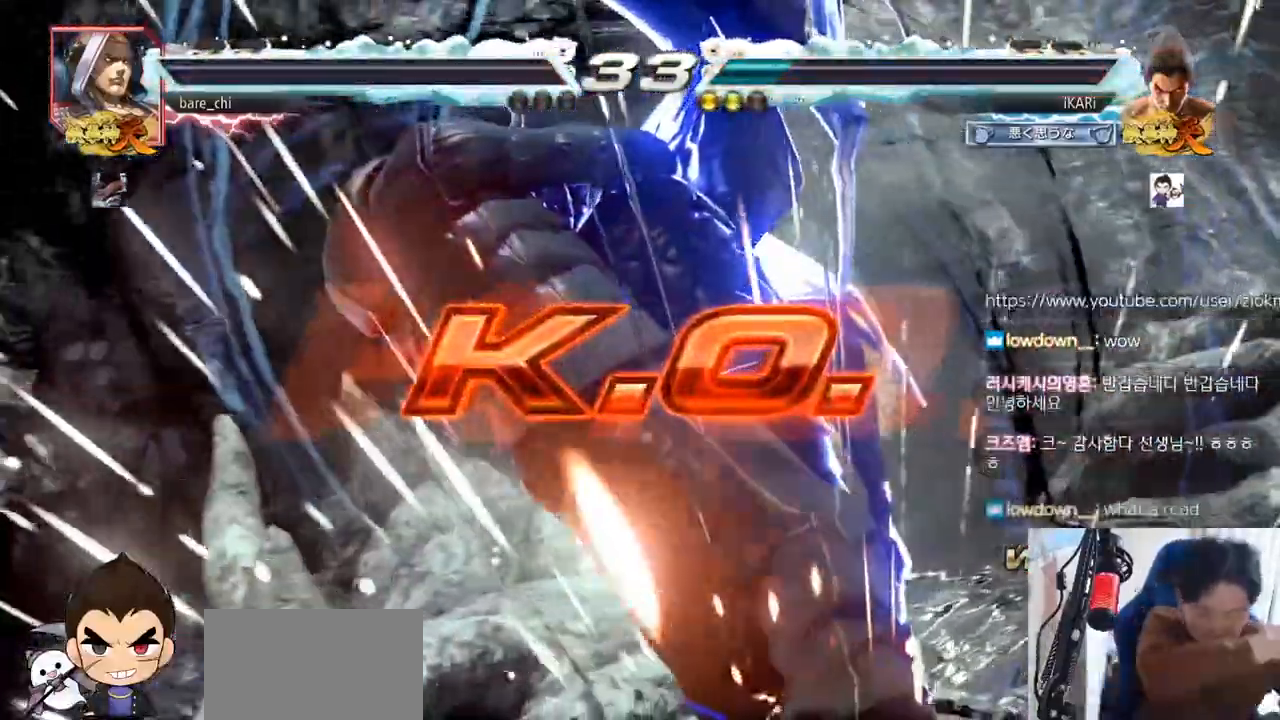
{"buttons": [], "left_stick": "center", "events": []}